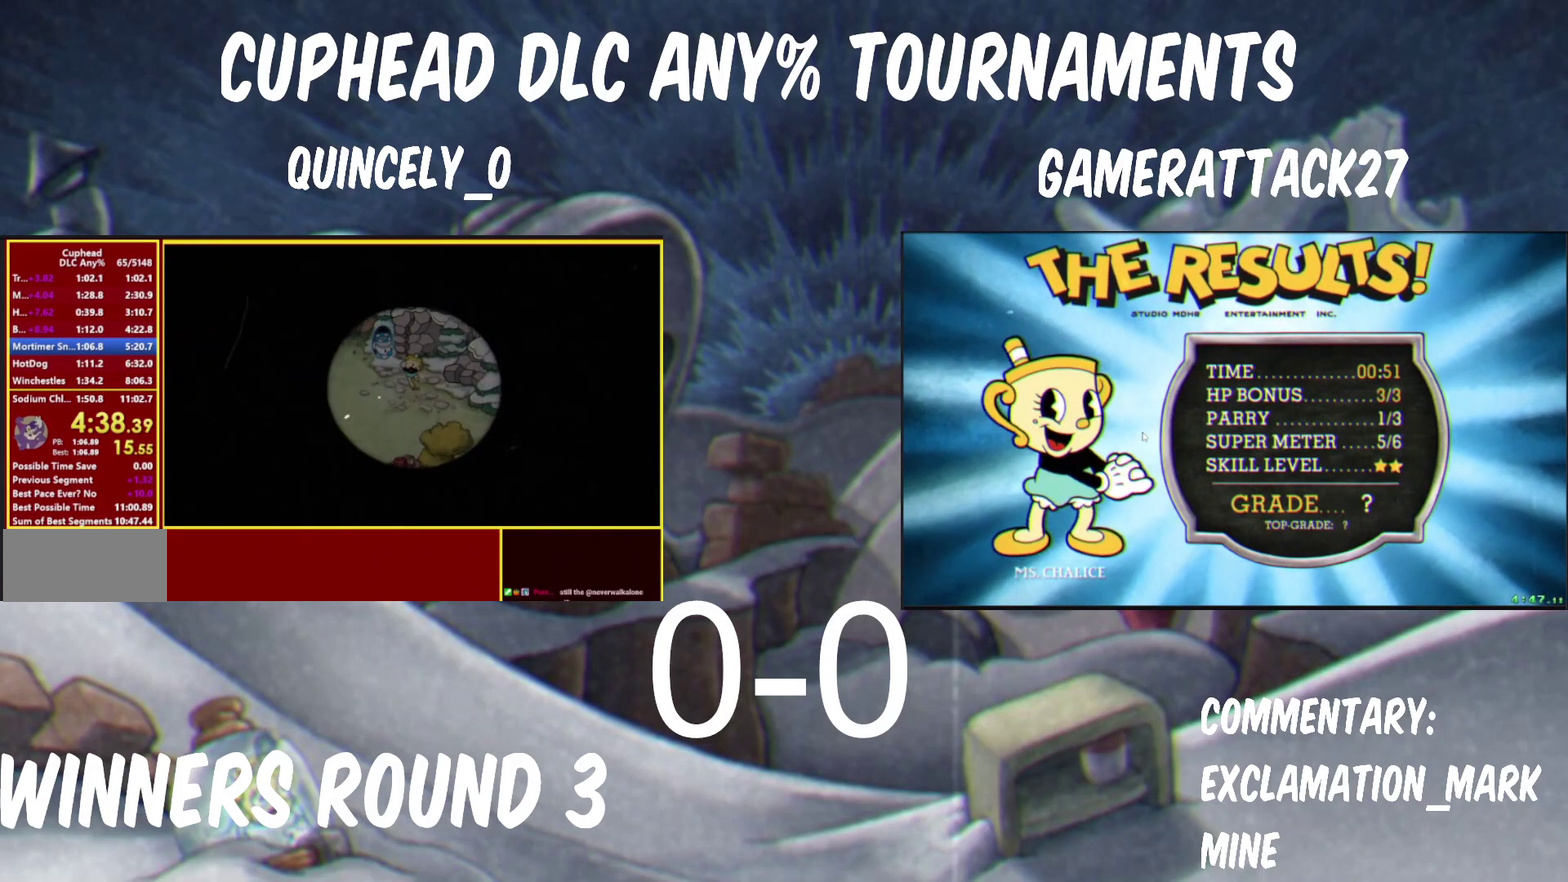
Gameplay with a controller (Nintendo layout); each line is a JSON object with the inputs held at the frame after it. "events" lists button and stick changes between this image and that frame as [ms after this image, input, new state], when the widget could be followed in between. Not read: R1.
{"buttons": [], "left_stick": "center", "right_stick": "center", "events": []}
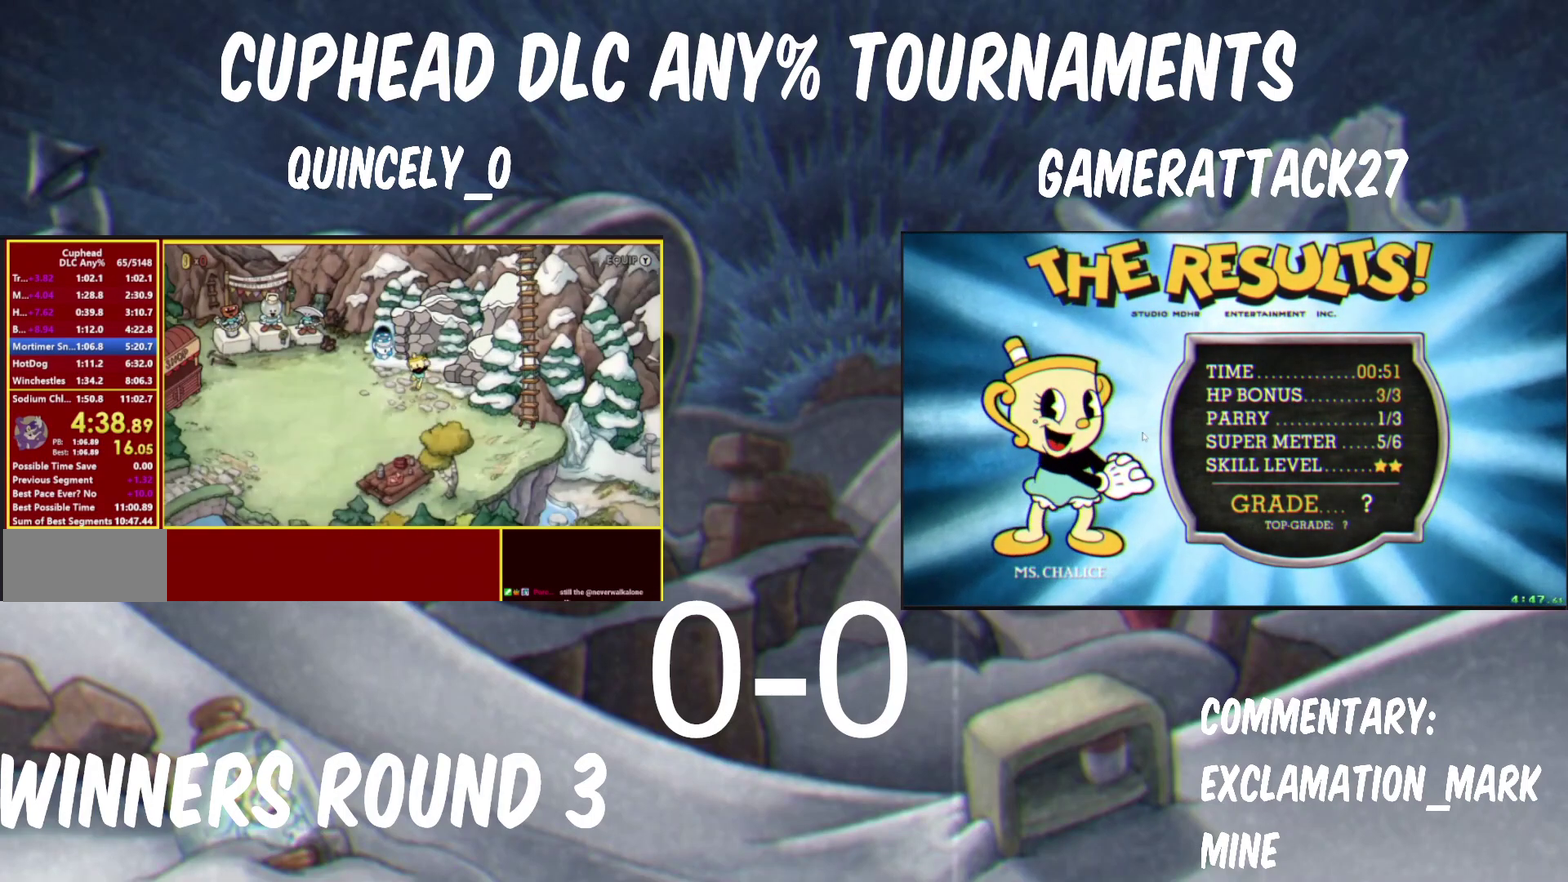
{"buttons": ["A", "B"], "left_stick": "down-right", "right_stick": "center", "events": [[17, "A", "down"], [67, "left_stick", "down-right"], [117, "left_stick", "left"], [150, "A", "up"], [200, "left_stick", "down-right"], [233, "A", "down"], [317, "A", "up"], [433, "A", "down"], [433, "B", "down"]]}
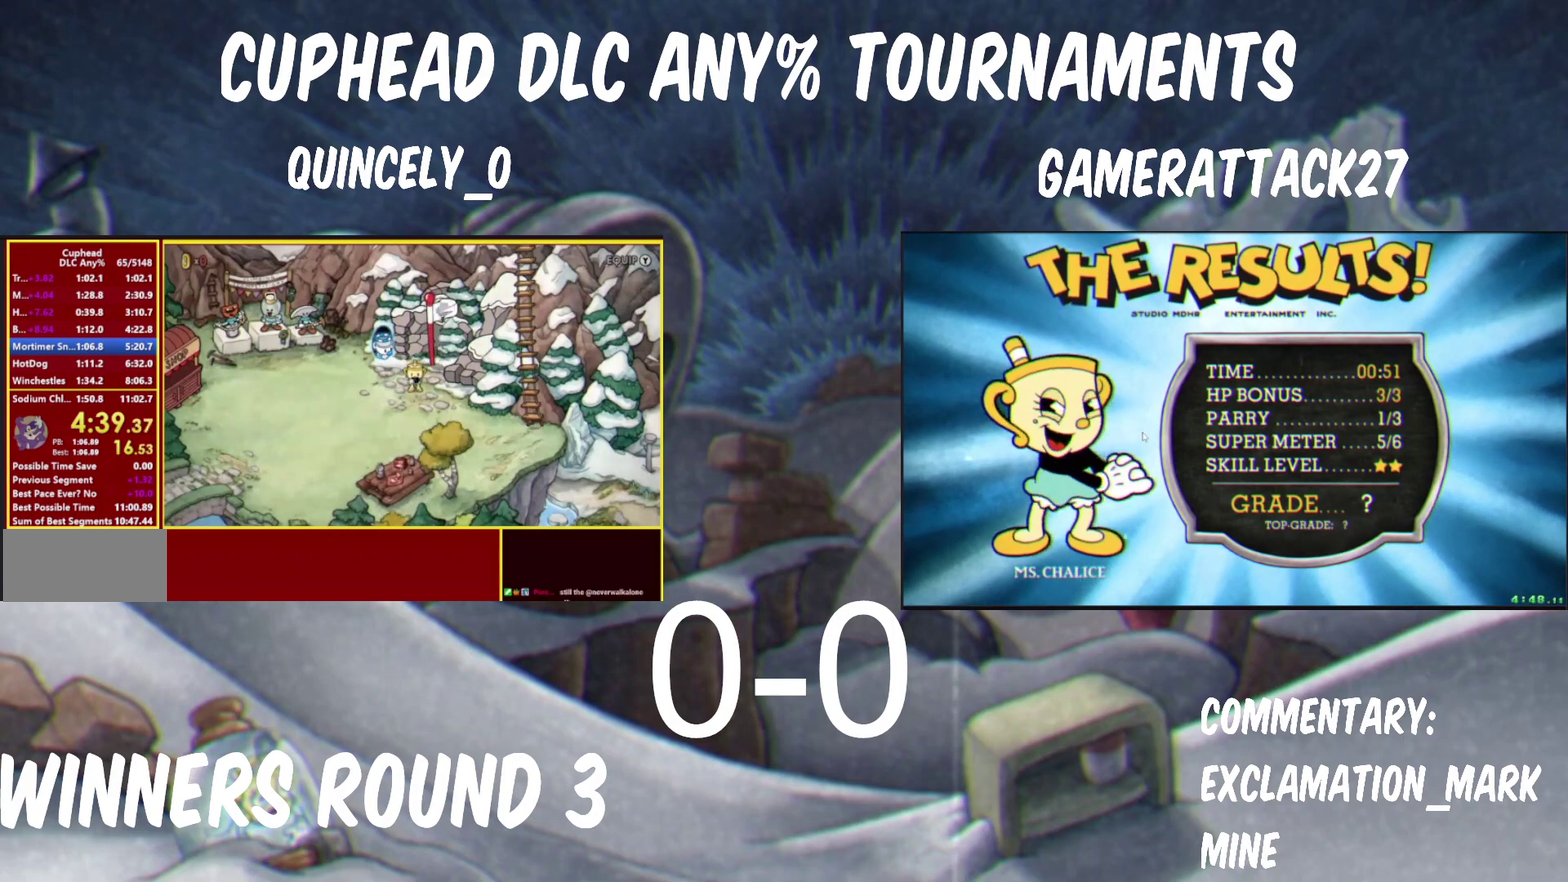
{"buttons": ["A", "B"], "left_stick": "down-right", "right_stick": "center", "events": [[33, "A", "up"], [33, "B", "up"], [100, "A", "down"], [100, "B", "down"], [200, "A", "up"], [200, "B", "up"], [267, "A", "down"], [267, "B", "down"], [350, "A", "up"], [350, "B", "up"], [467, "A", "down"], [467, "B", "down"]]}
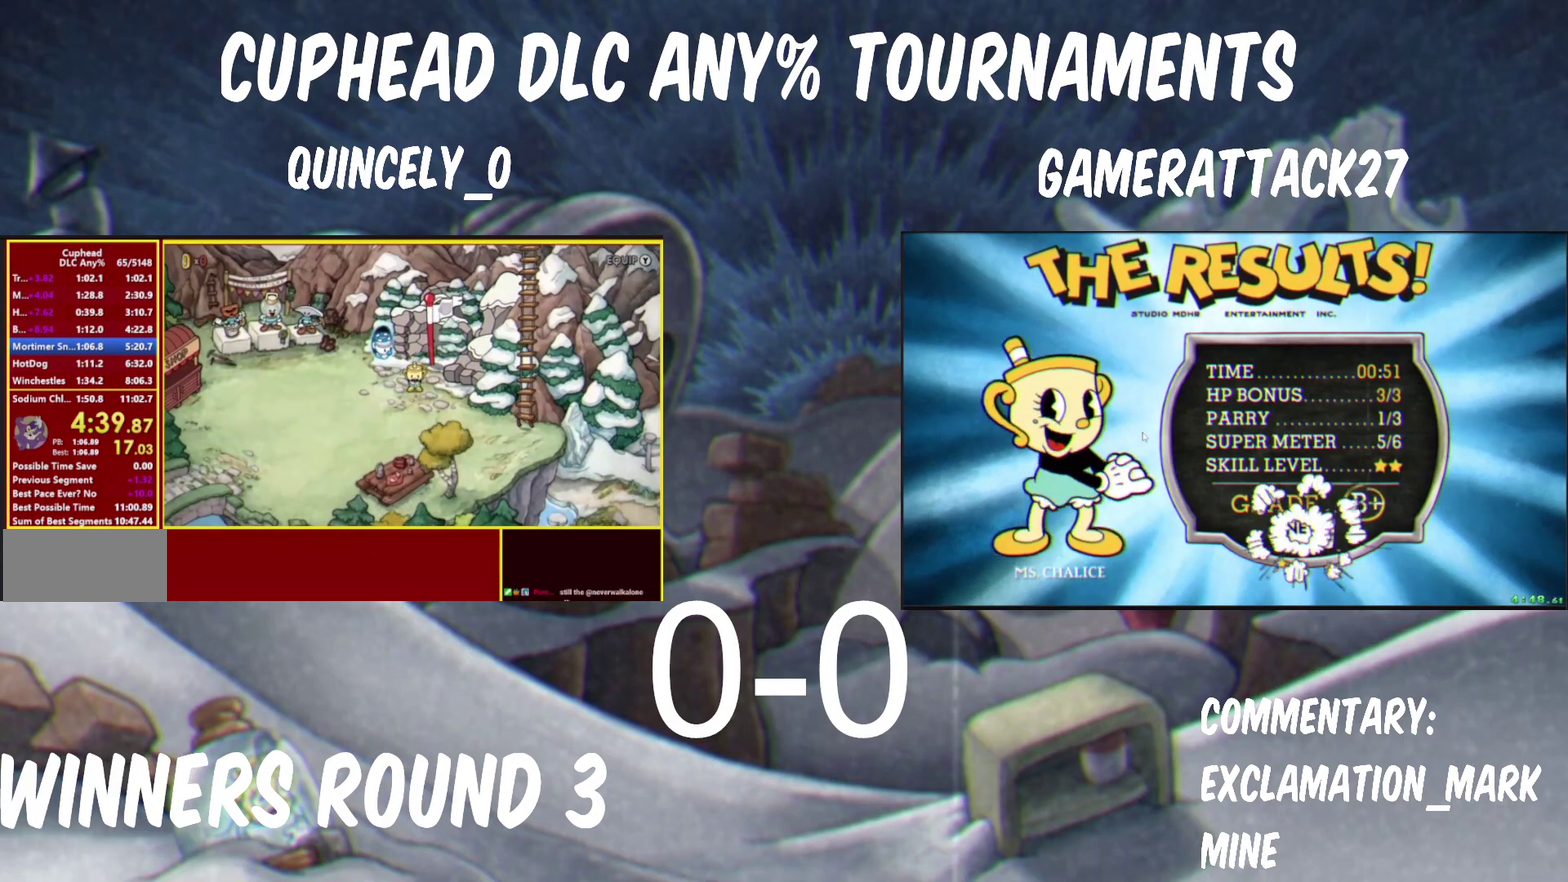
{"buttons": ["A", "B"], "left_stick": "down-right", "right_stick": "center", "events": [[50, "A", "up"], [50, "B", "up"], [117, "A", "down"], [117, "B", "down"], [217, "B", "up"], [233, "A", "up"], [300, "A", "down"], [300, "B", "down"], [400, "A", "up"], [400, "B", "up"], [467, "A", "down"], [467, "B", "down"]]}
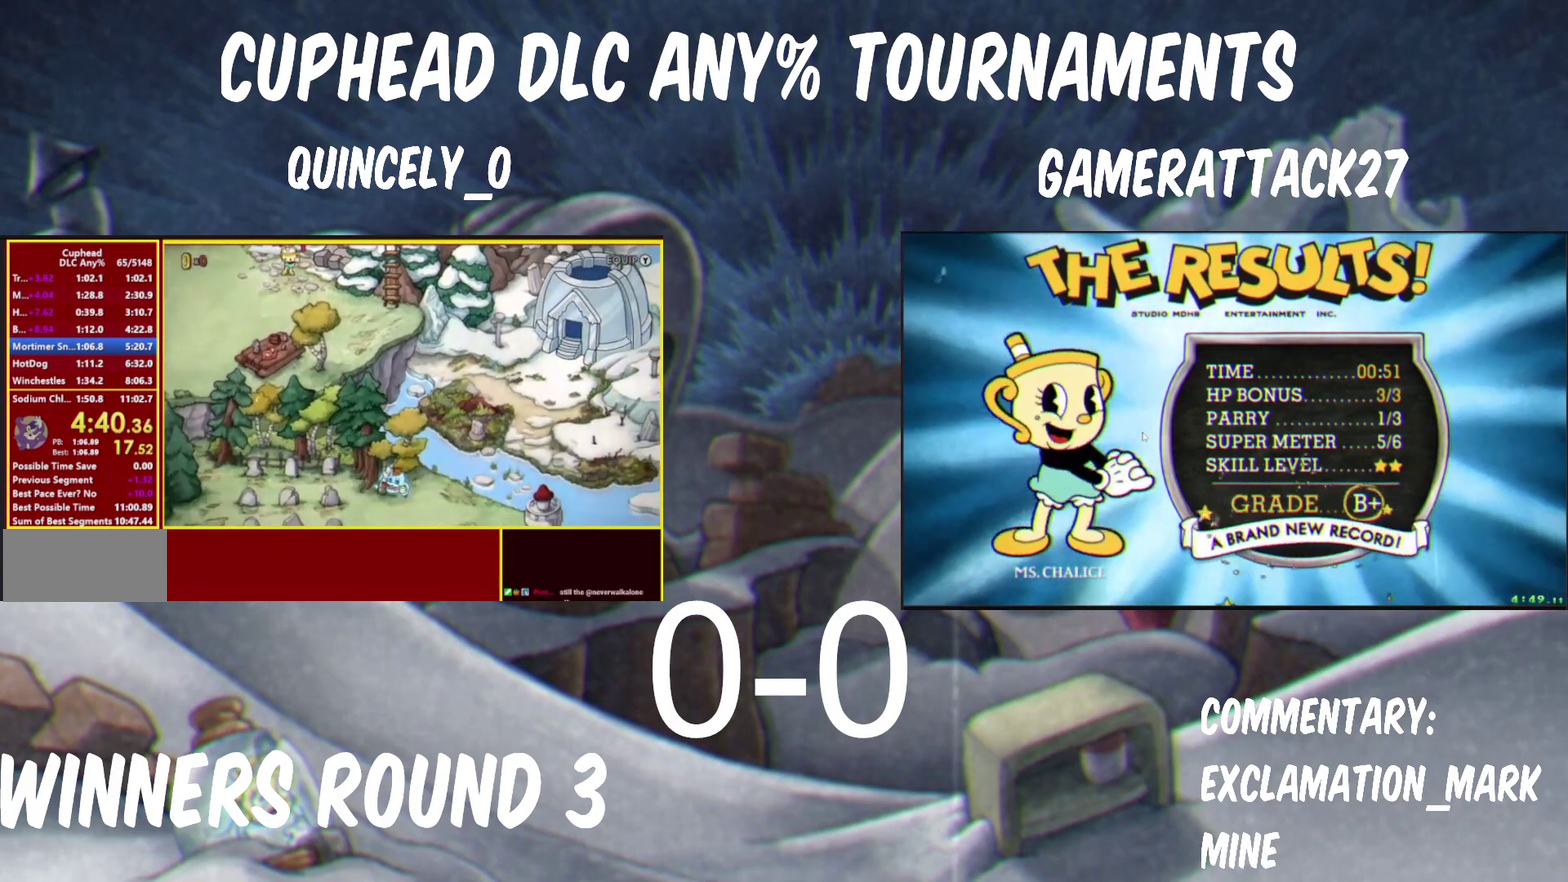
{"buttons": ["A", "B"], "left_stick": "down-right", "right_stick": "center", "events": [[67, "A", "up"], [67, "B", "up"], [150, "A", "down"], [150, "B", "down"], [250, "A", "up"], [250, "B", "up"], [317, "A", "down"], [317, "B", "down"], [400, "A", "up"], [400, "B", "up"], [467, "A", "down"], [467, "B", "down"]]}
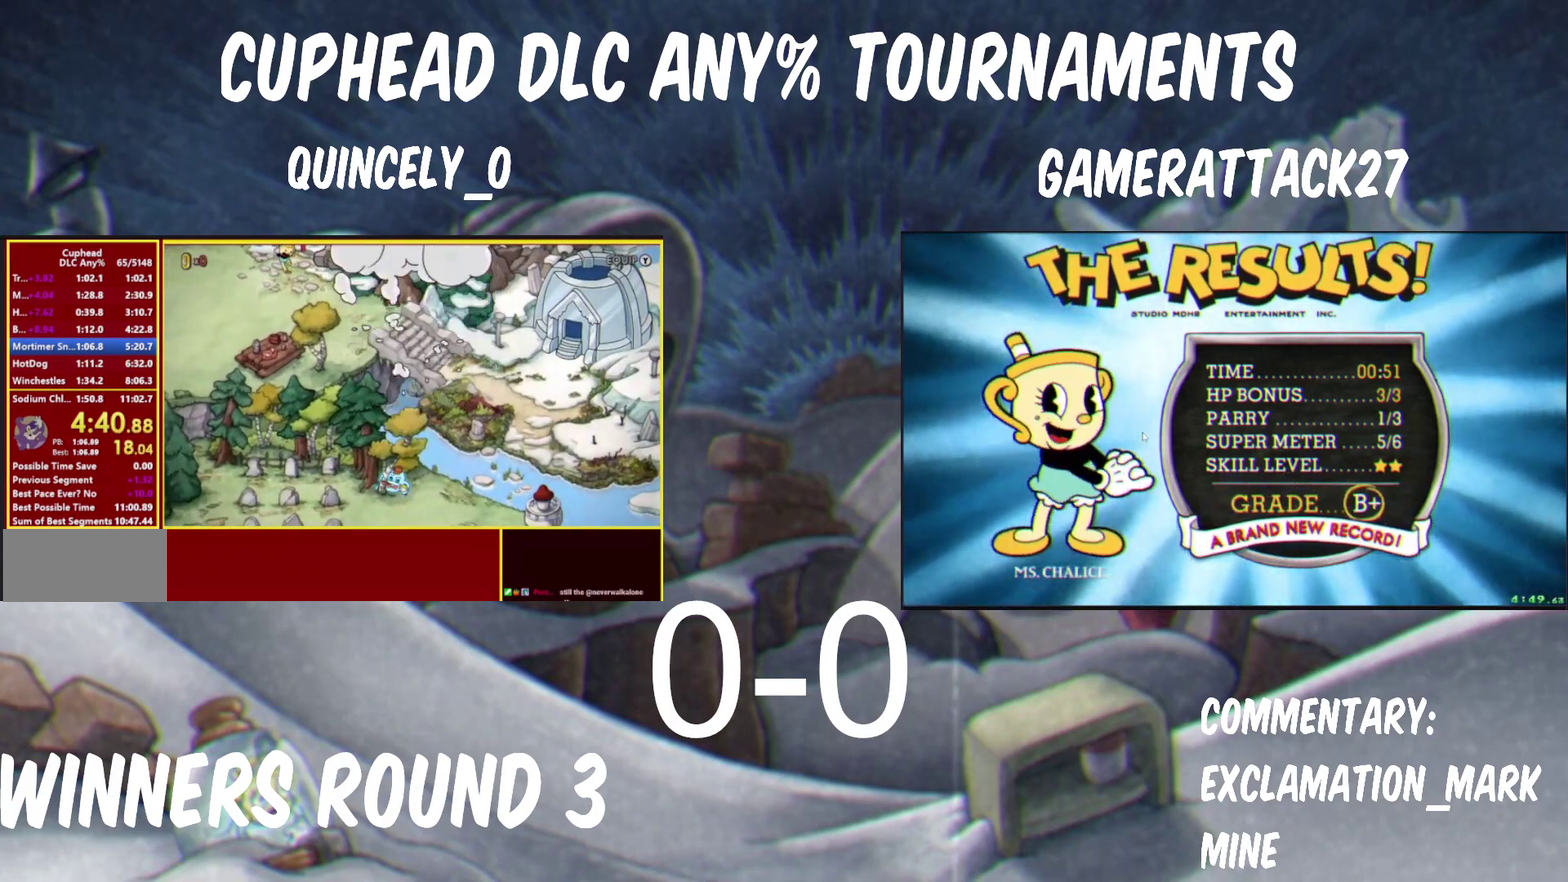
{"buttons": ["A", "B"], "left_stick": "down-right", "right_stick": "center", "events": [[17, "A", "up"], [17, "B", "up"], [100, "A", "down"], [100, "B", "down"], [150, "A", "up"], [150, "B", "up"], [233, "A", "down"], [233, "B", "down"], [283, "A", "up"], [300, "B", "up"], [367, "A", "down"], [367, "B", "down"], [417, "B", "up"], [433, "A", "up"], [500, "A", "down"], [500, "B", "down"]]}
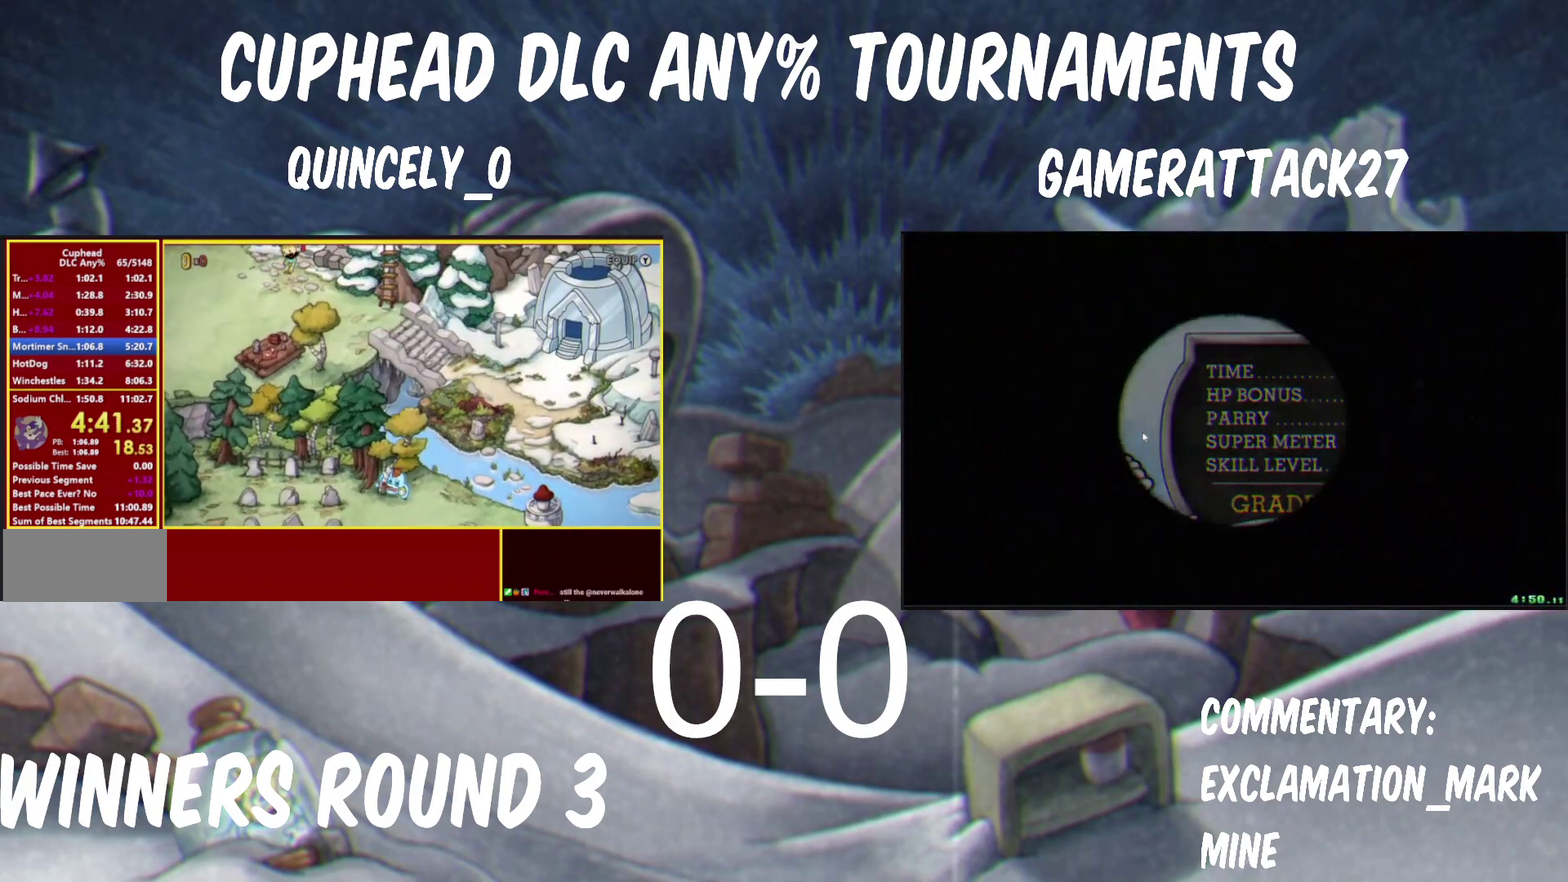
{"buttons": ["A", "B"], "left_stick": "down-right", "right_stick": "center"}
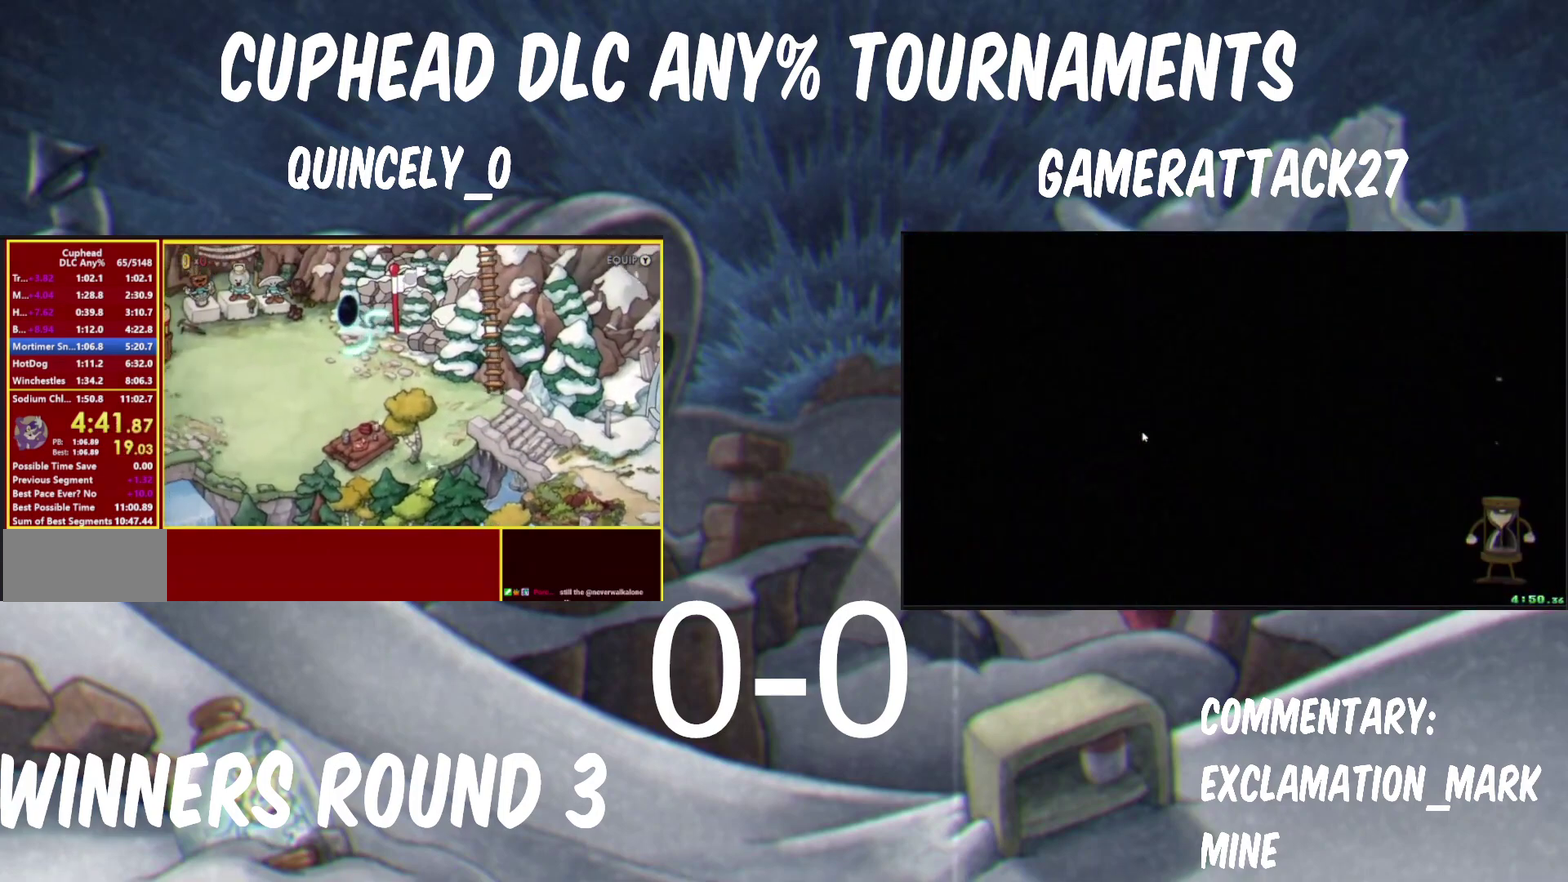
{"buttons": [], "left_stick": "down-right", "right_stick": "center"}
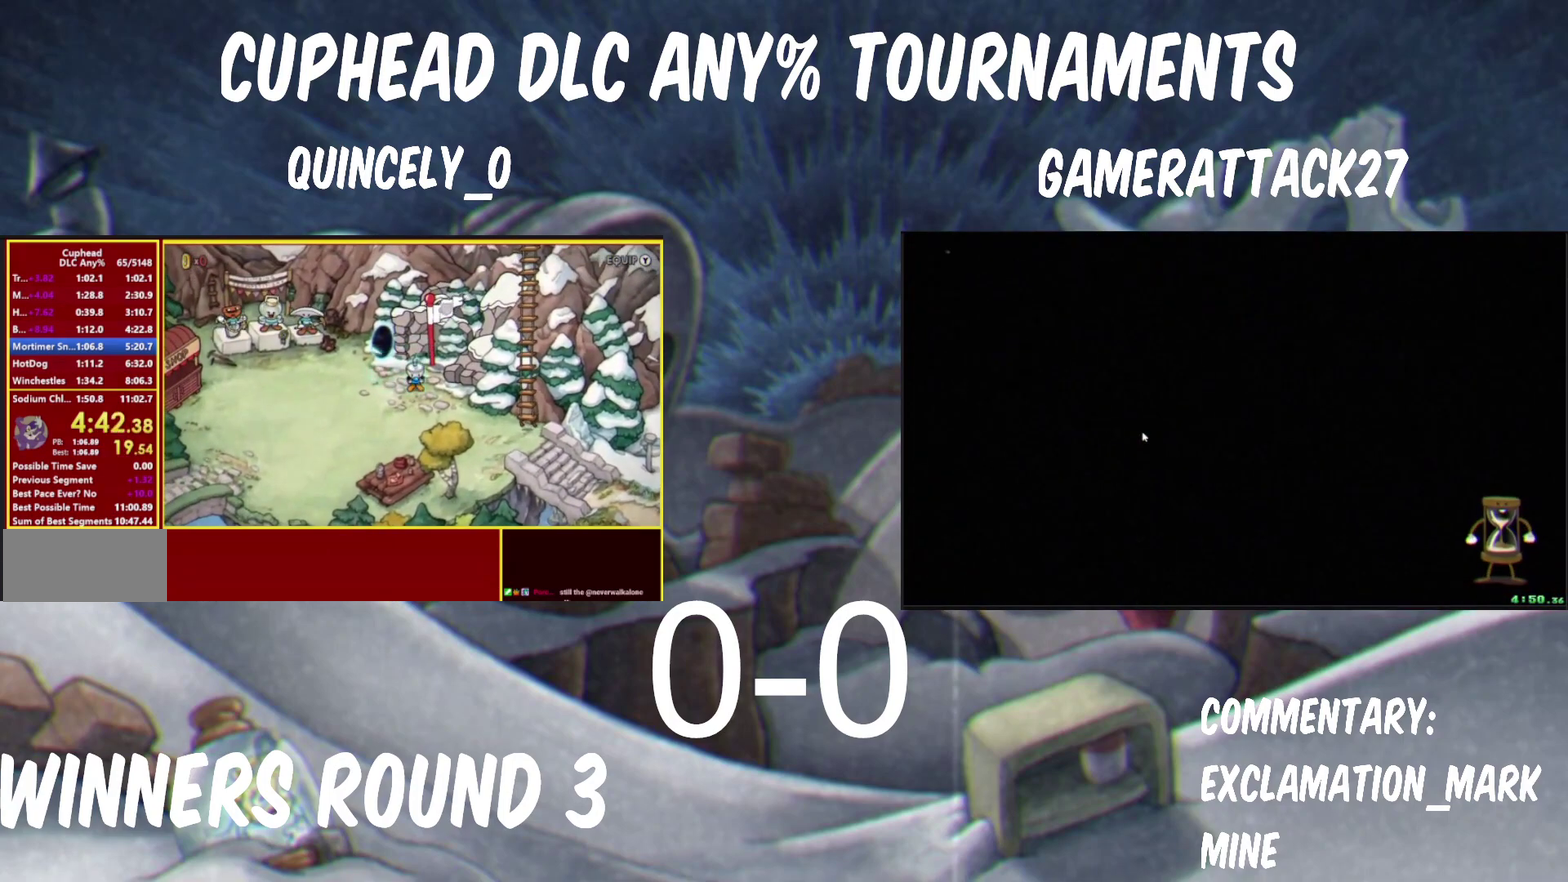
{"buttons": [], "left_stick": "down-right", "right_stick": "center"}
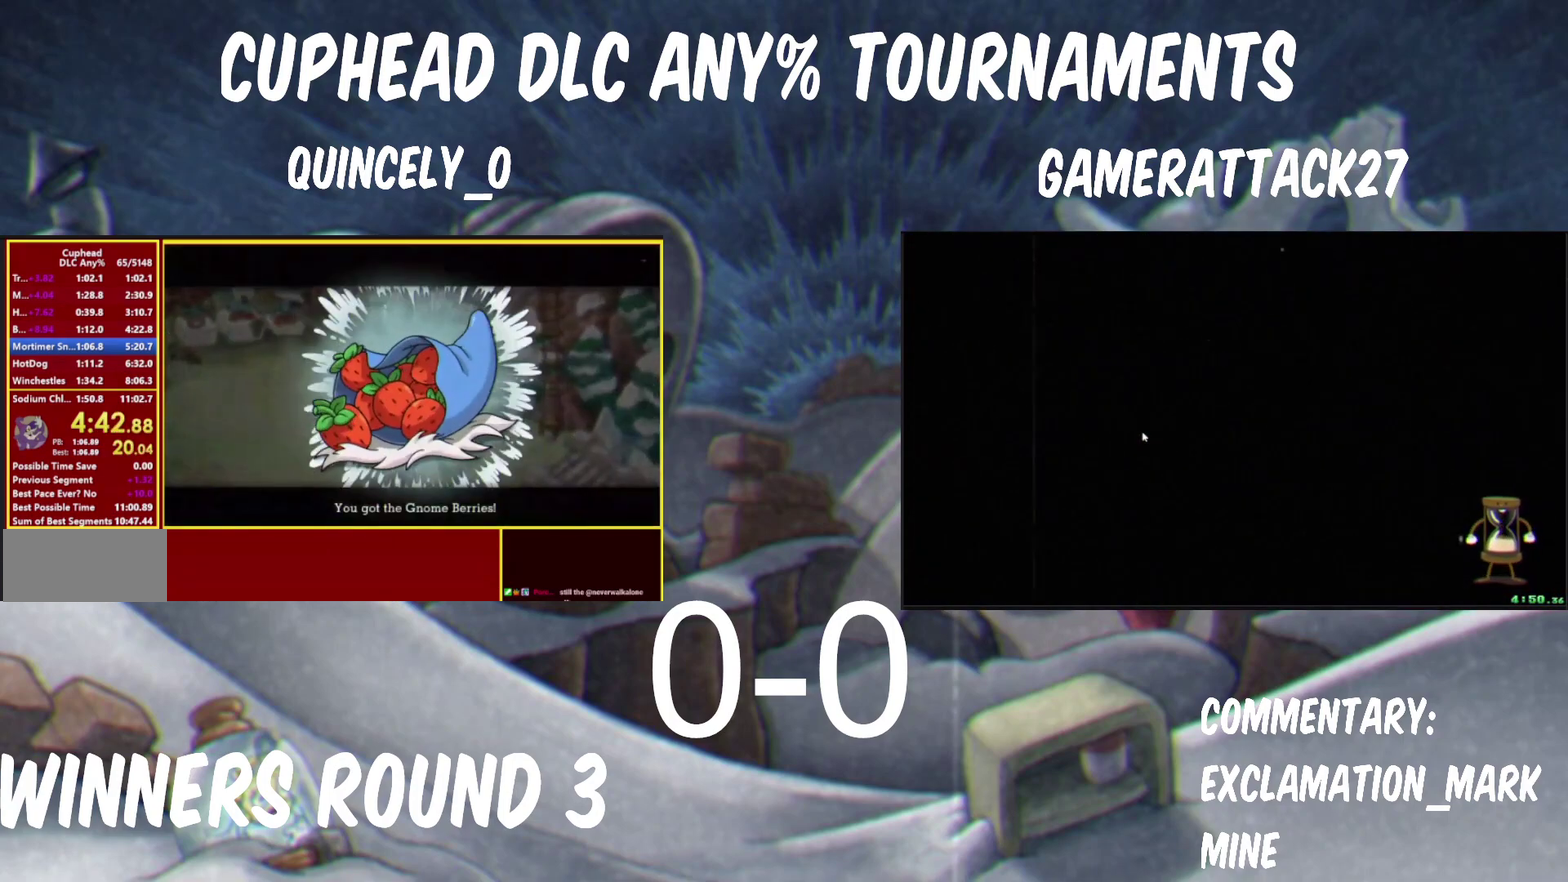
{"buttons": [], "left_stick": "down-right", "right_stick": "center"}
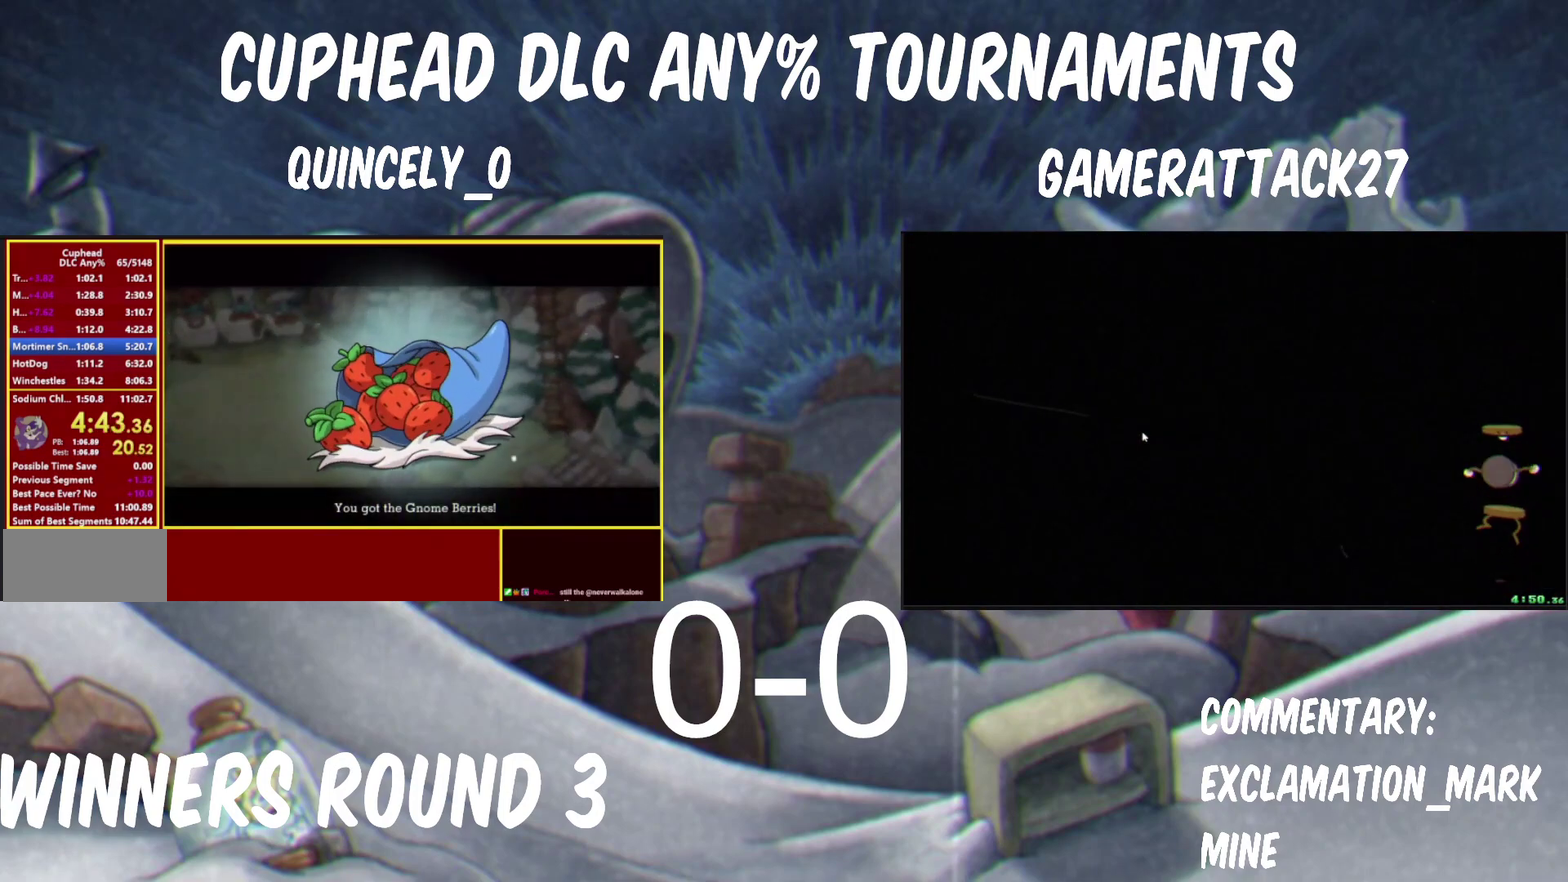
{"buttons": ["A"], "left_stick": "down-right", "right_stick": "center", "events": [[33, "A", "down"], [33, "B", "down"], [100, "A", "up"], [100, "B", "up"], [150, "A", "down"], [150, "B", "down"], [217, "B", "up"], [233, "A", "up"], [417, "A", "down"]]}
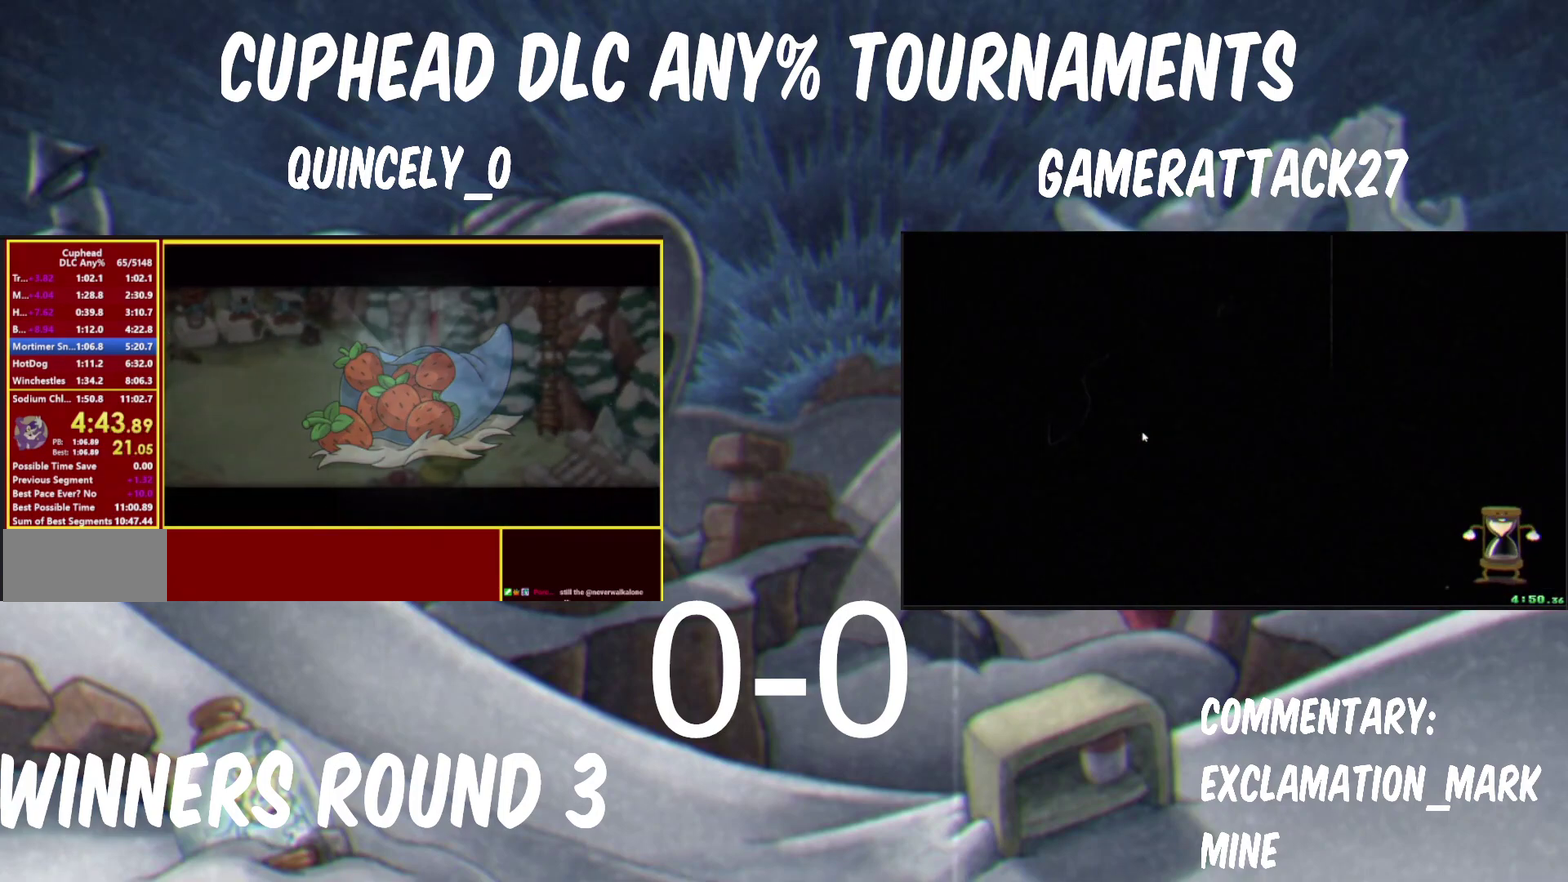
{"buttons": [], "left_stick": "down-right", "right_stick": "center", "events": [[50, "B", "down"], [133, "A", "up"], [133, "B", "up"]]}
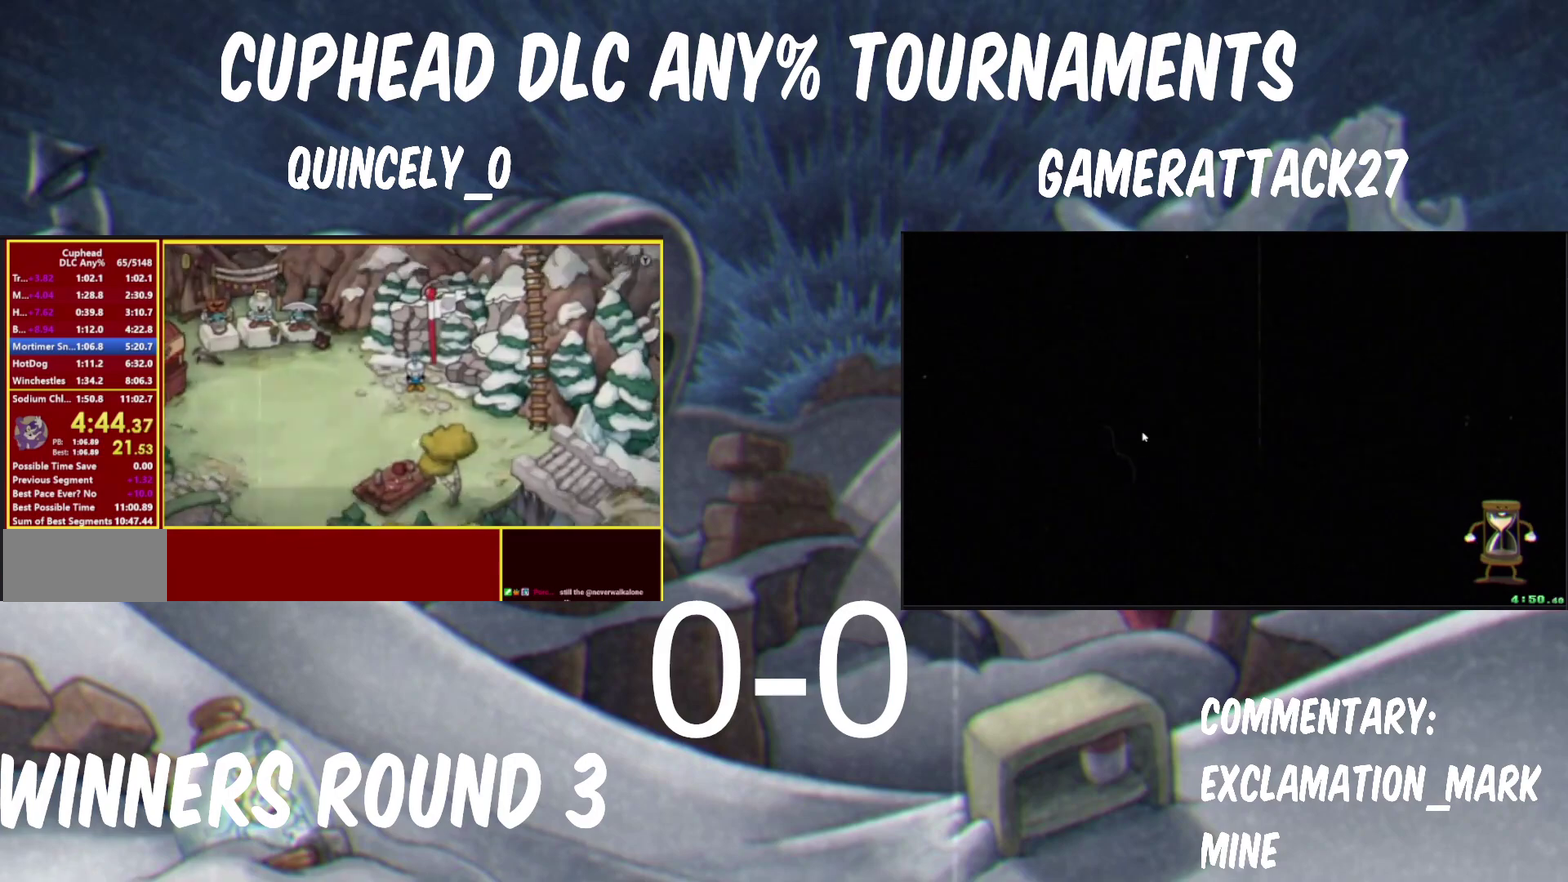
{"buttons": [], "left_stick": "down-right", "right_stick": "center", "events": []}
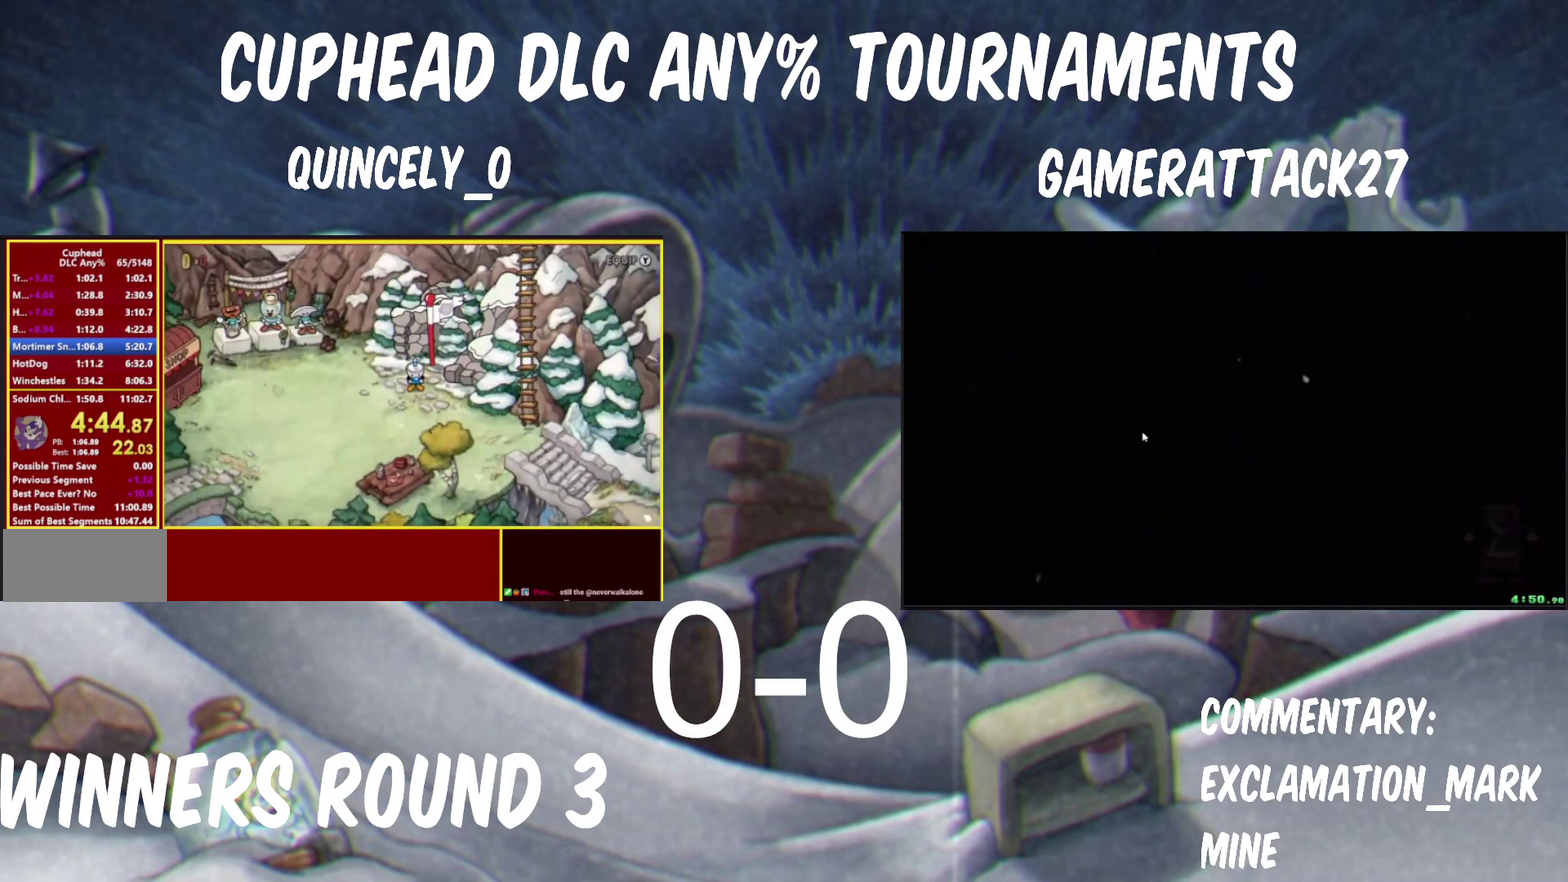
{"buttons": [], "left_stick": "down-right", "right_stick": "center", "events": []}
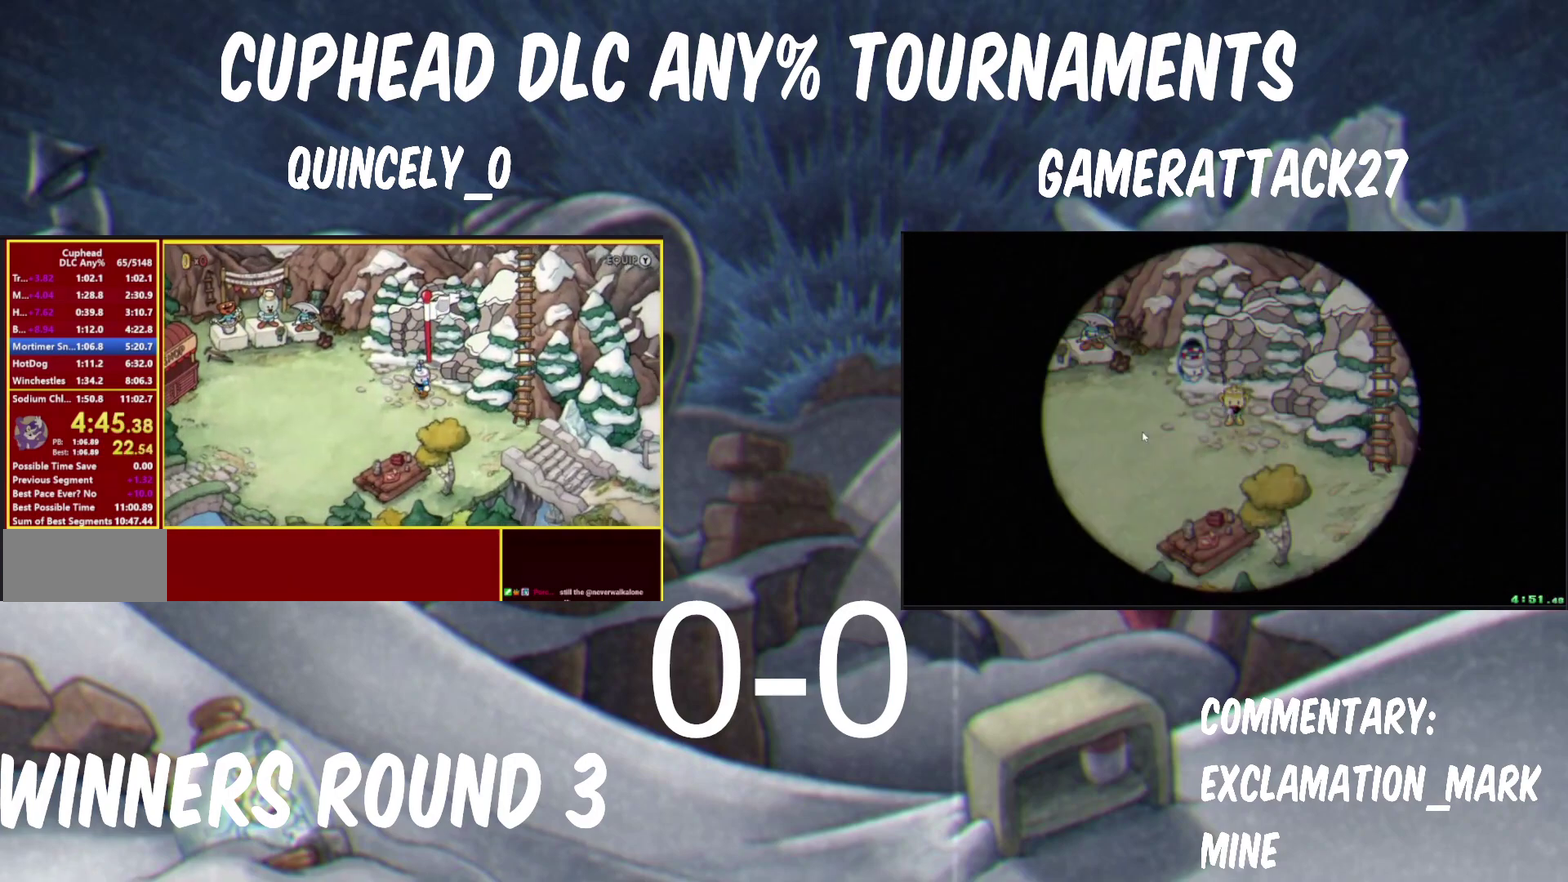
{"buttons": [], "left_stick": "down-right", "right_stick": "center", "events": []}
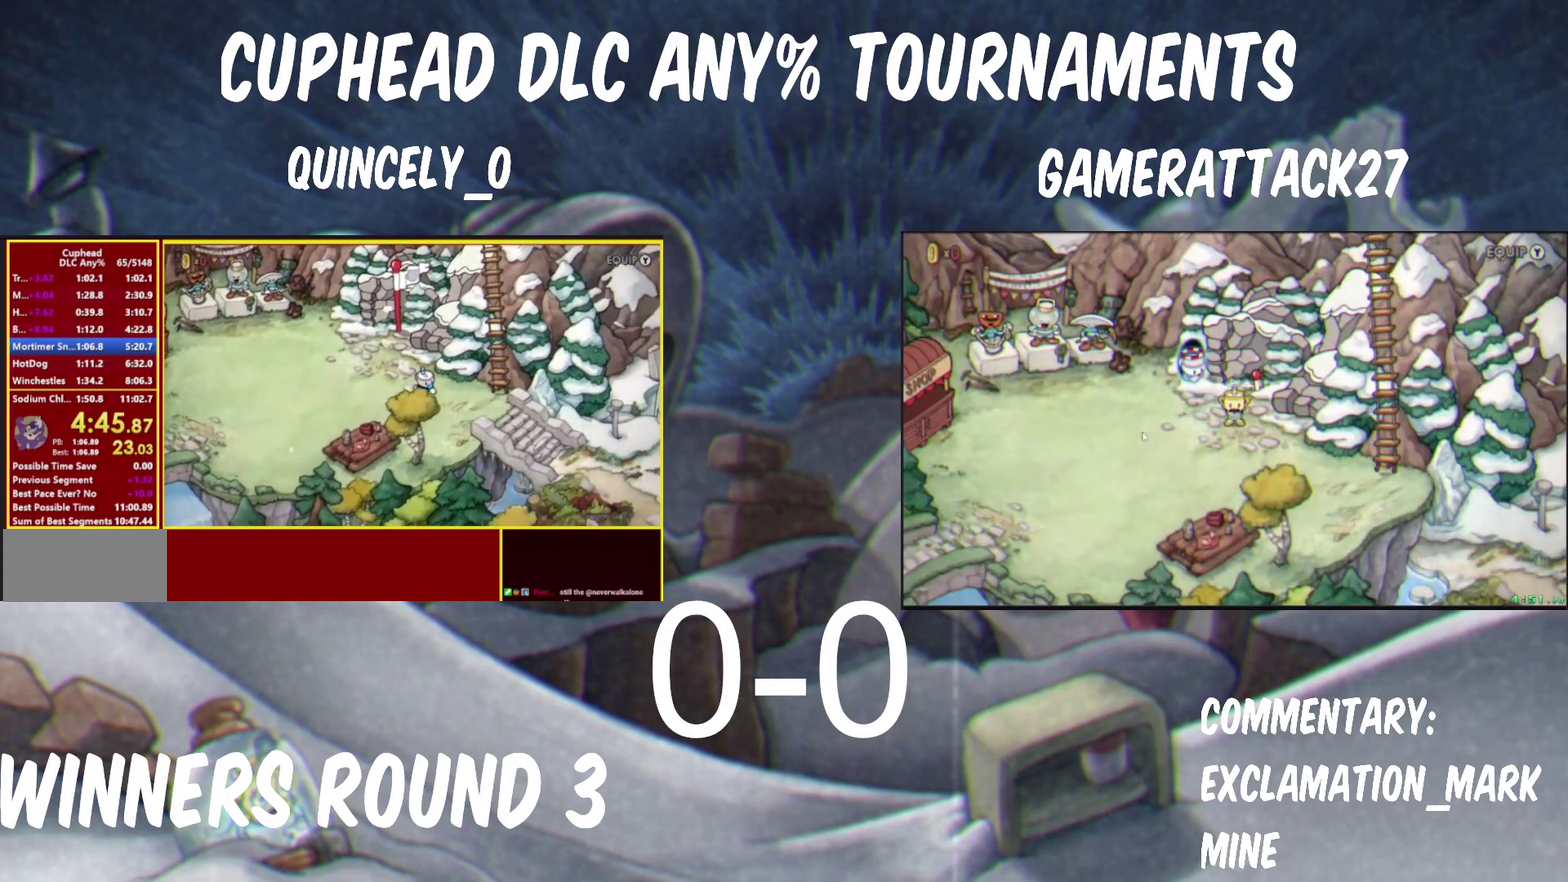
{"buttons": [], "left_stick": "right", "right_stick": "center", "events": [[217, "left_stick", "right"]]}
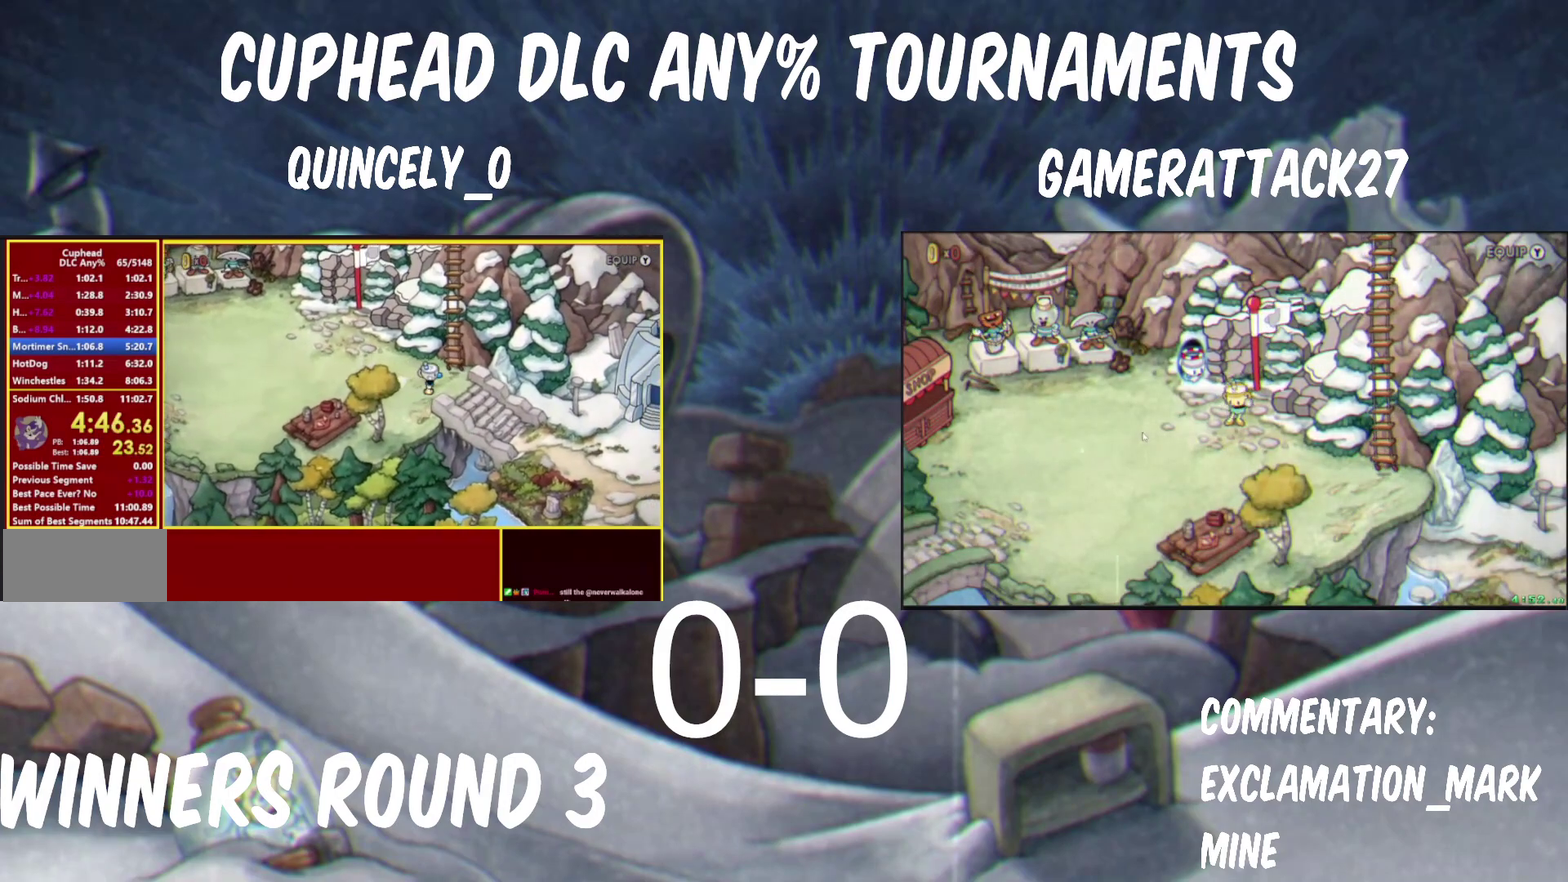
{"buttons": [], "left_stick": "down-right", "right_stick": "center", "events": [[217, "left_stick", "down-right"]]}
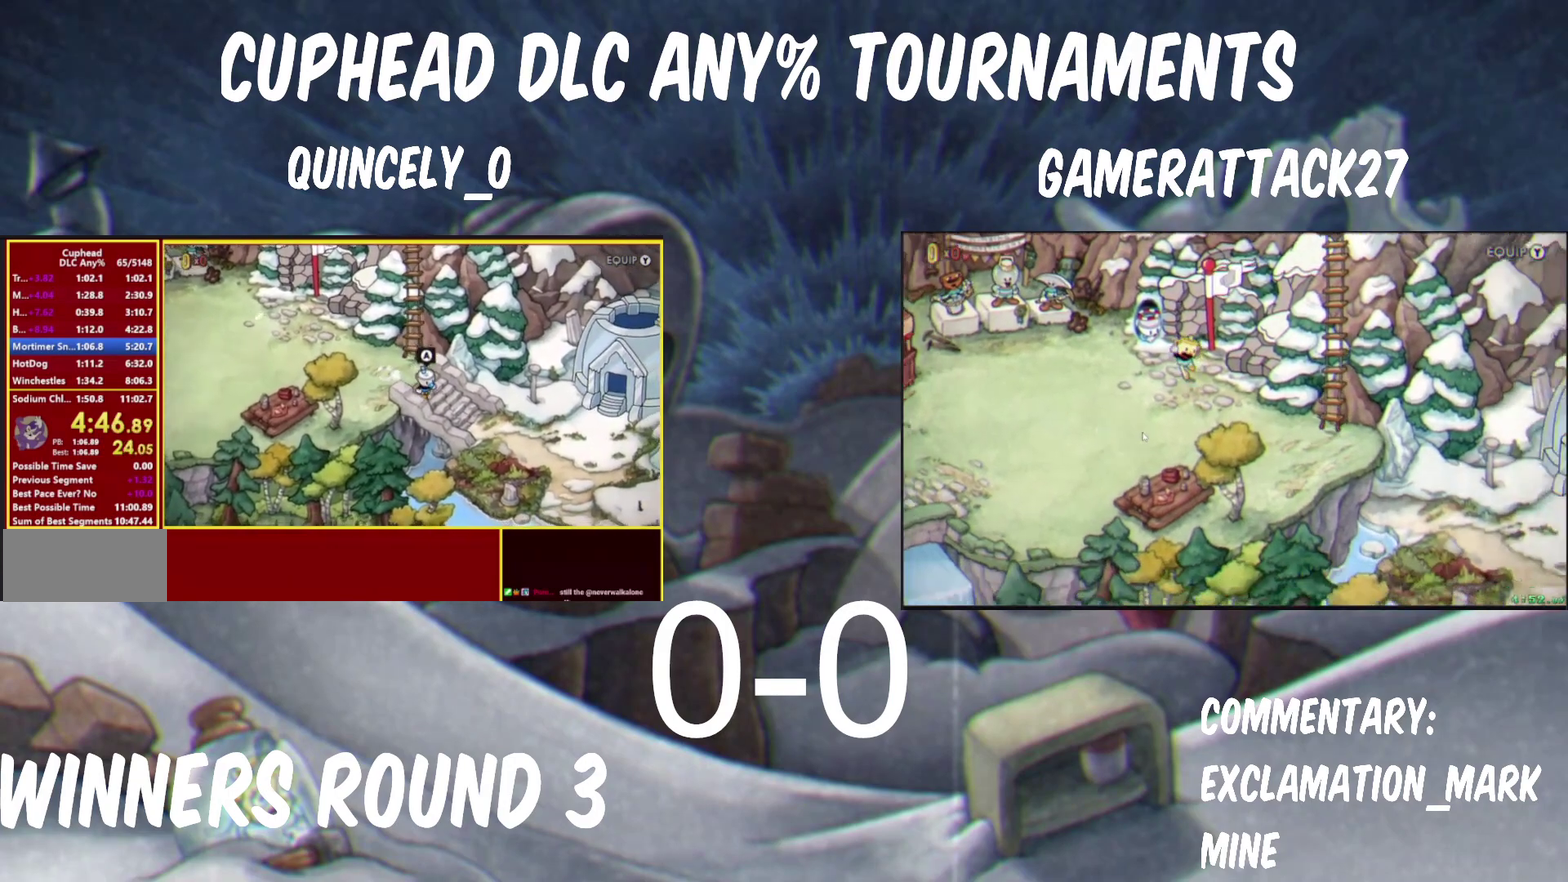
{"buttons": [], "left_stick": "right", "right_stick": "center", "events": [[117, "left_stick", "right"], [250, "left_stick", "down-right"], [500, "left_stick", "right"]]}
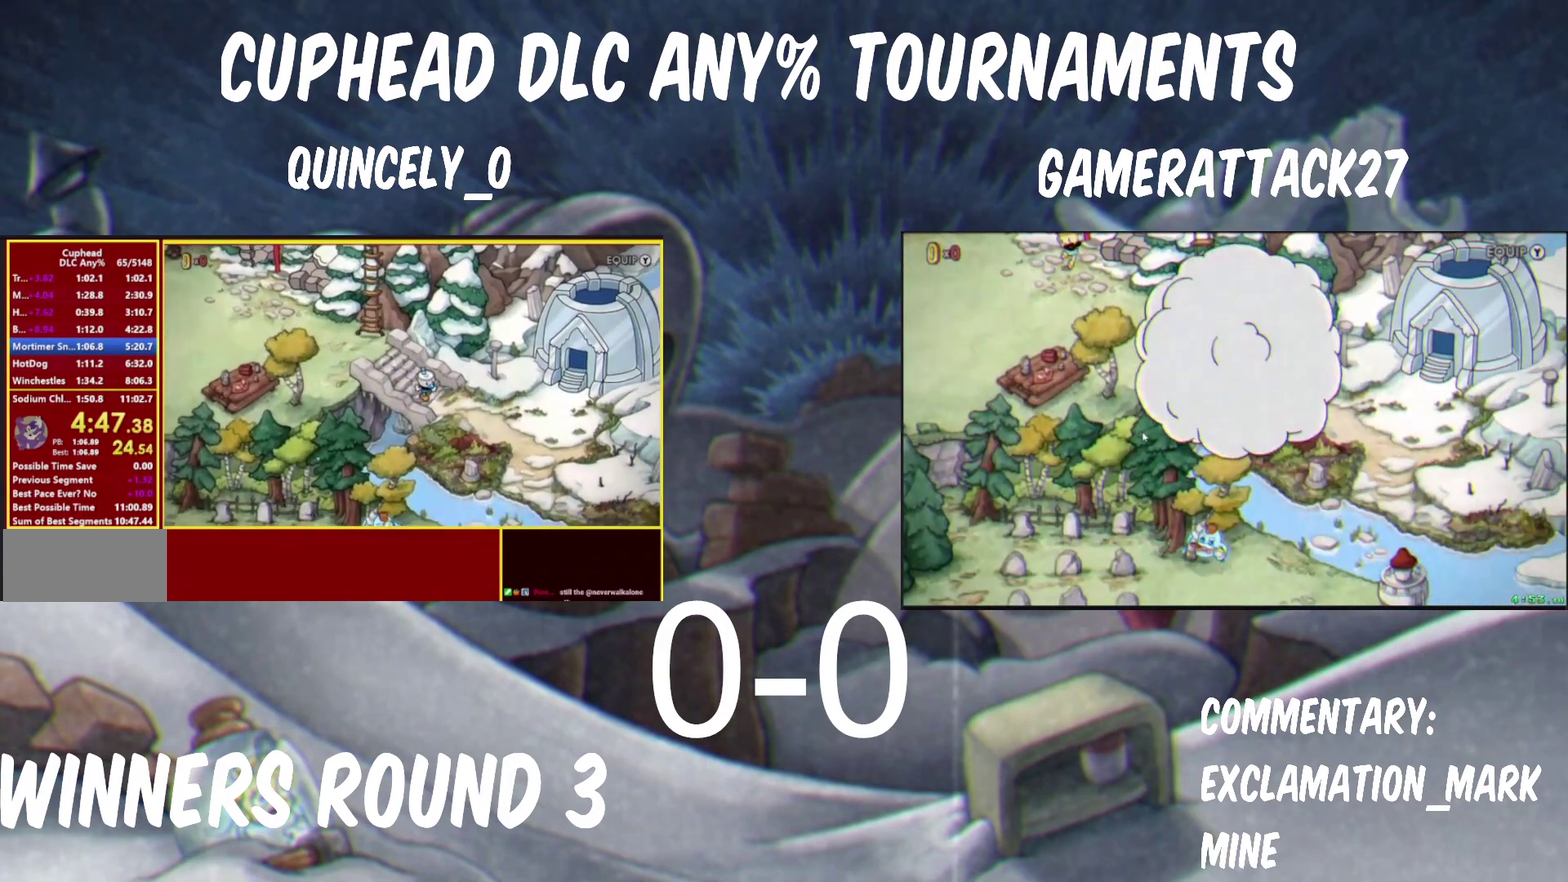
{"buttons": [], "left_stick": "right", "right_stick": "center", "events": [[133, "left_stick", "down-right"], [333, "left_stick", "right"]]}
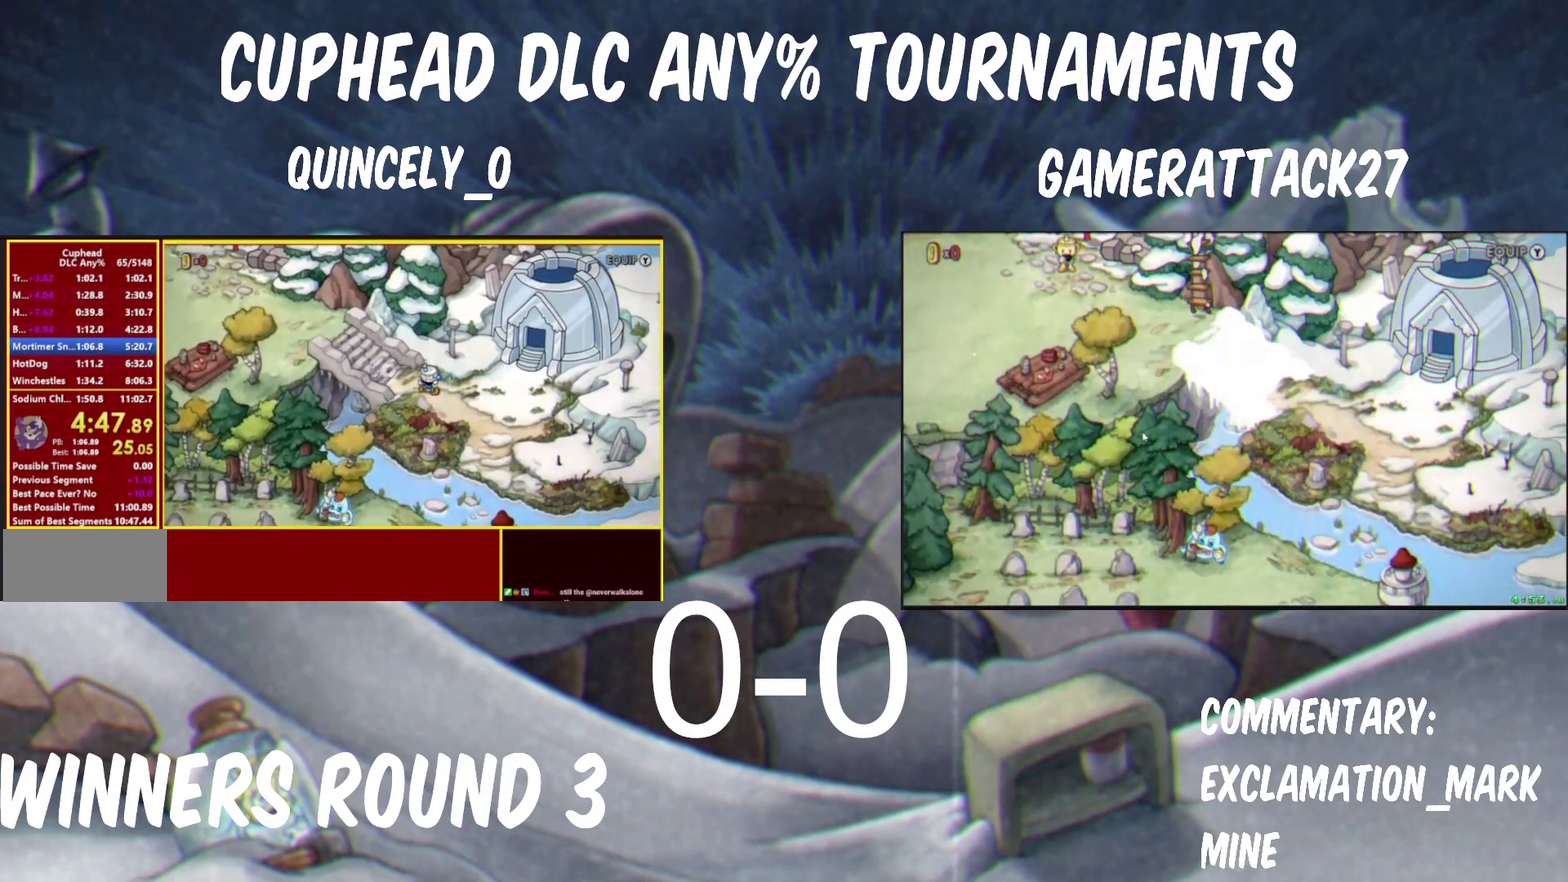
{"buttons": [], "left_stick": "right", "right_stick": "center", "events": []}
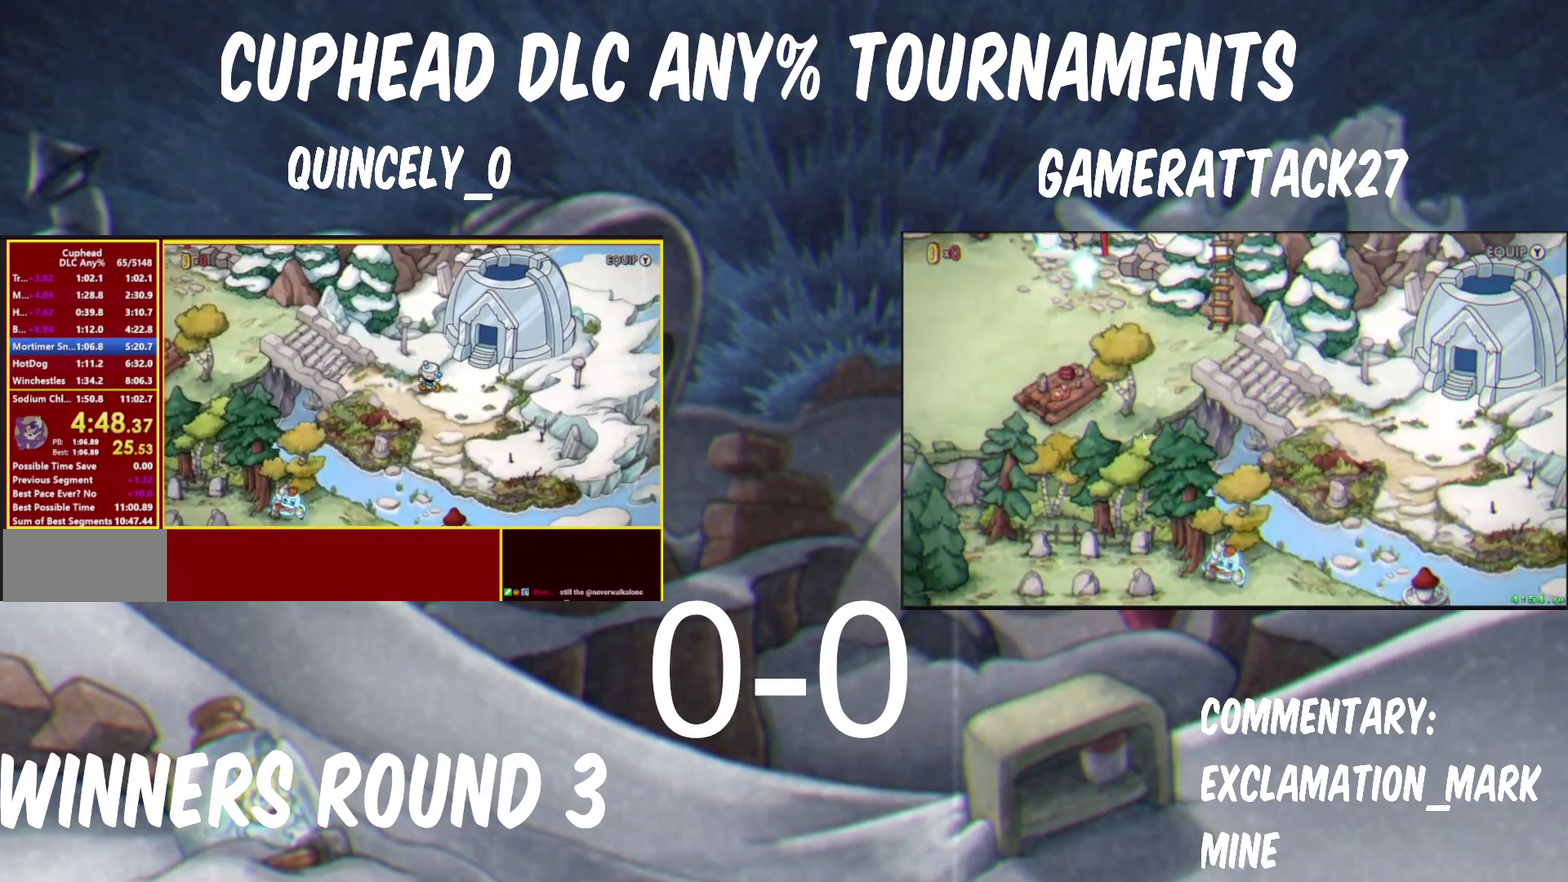
{"buttons": [], "left_stick": "center", "right_stick": "center", "events": [[150, "left_stick", "up-right"], [383, "left_stick", "center"]]}
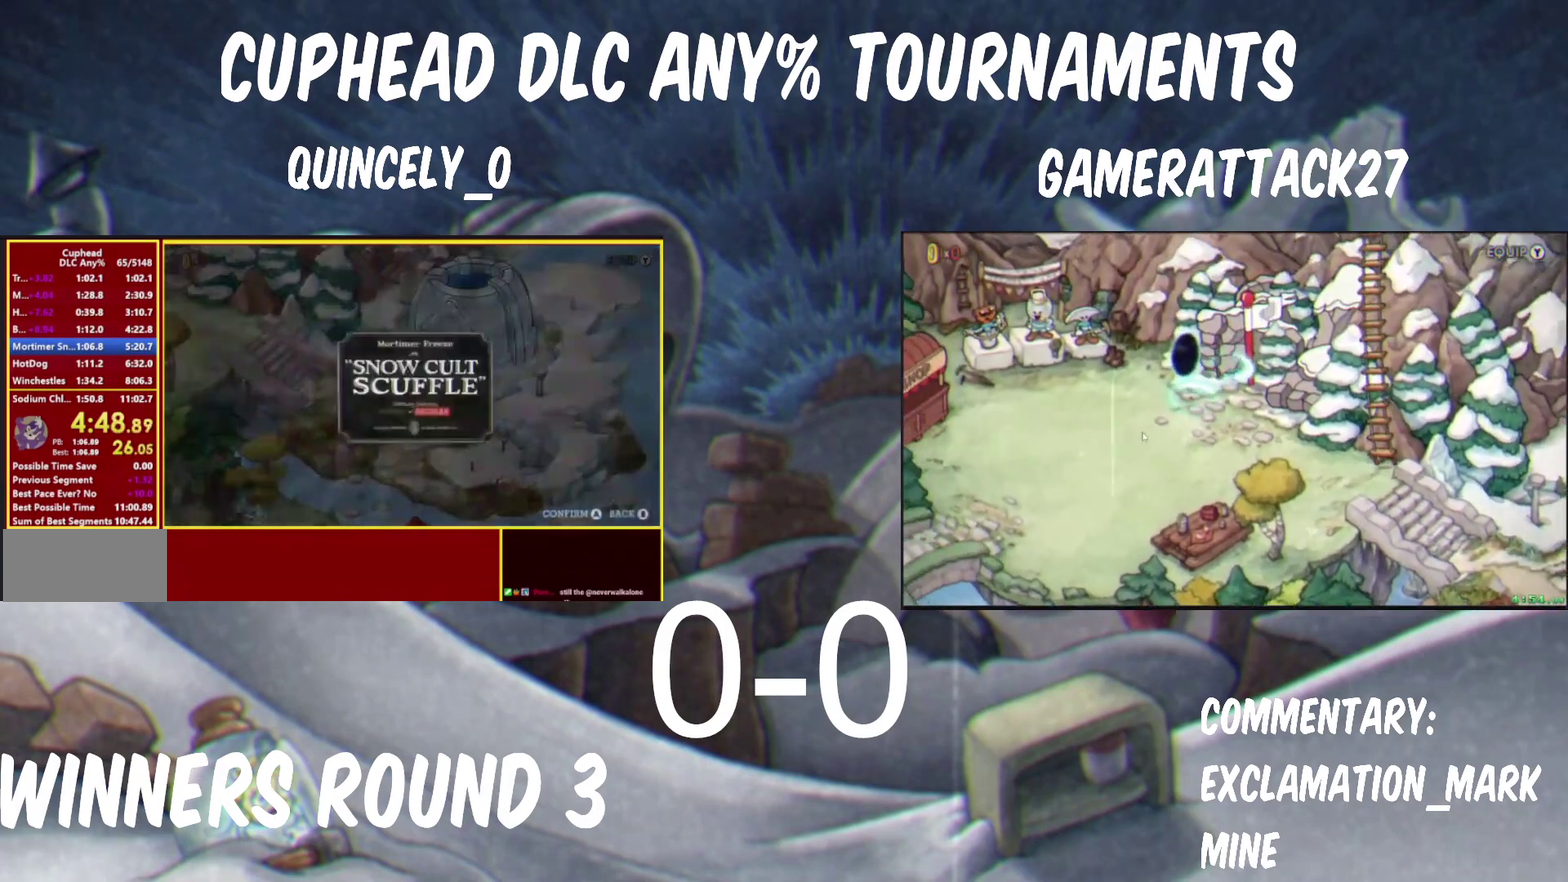
{"buttons": [], "left_stick": "center", "right_stick": "center", "events": []}
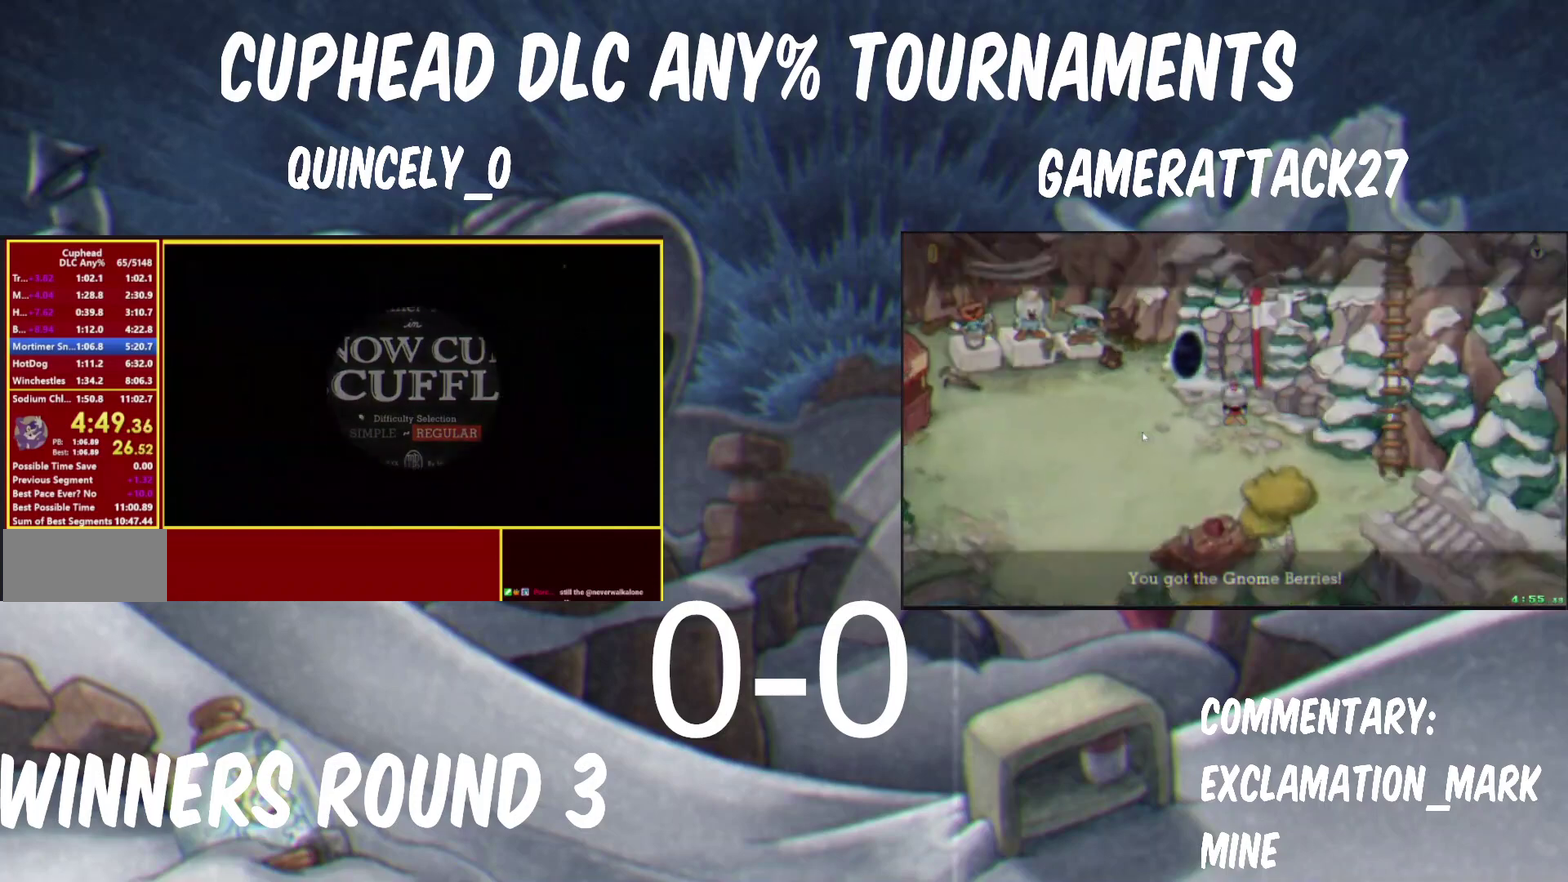
{"buttons": [], "left_stick": "center", "right_stick": "center", "events": []}
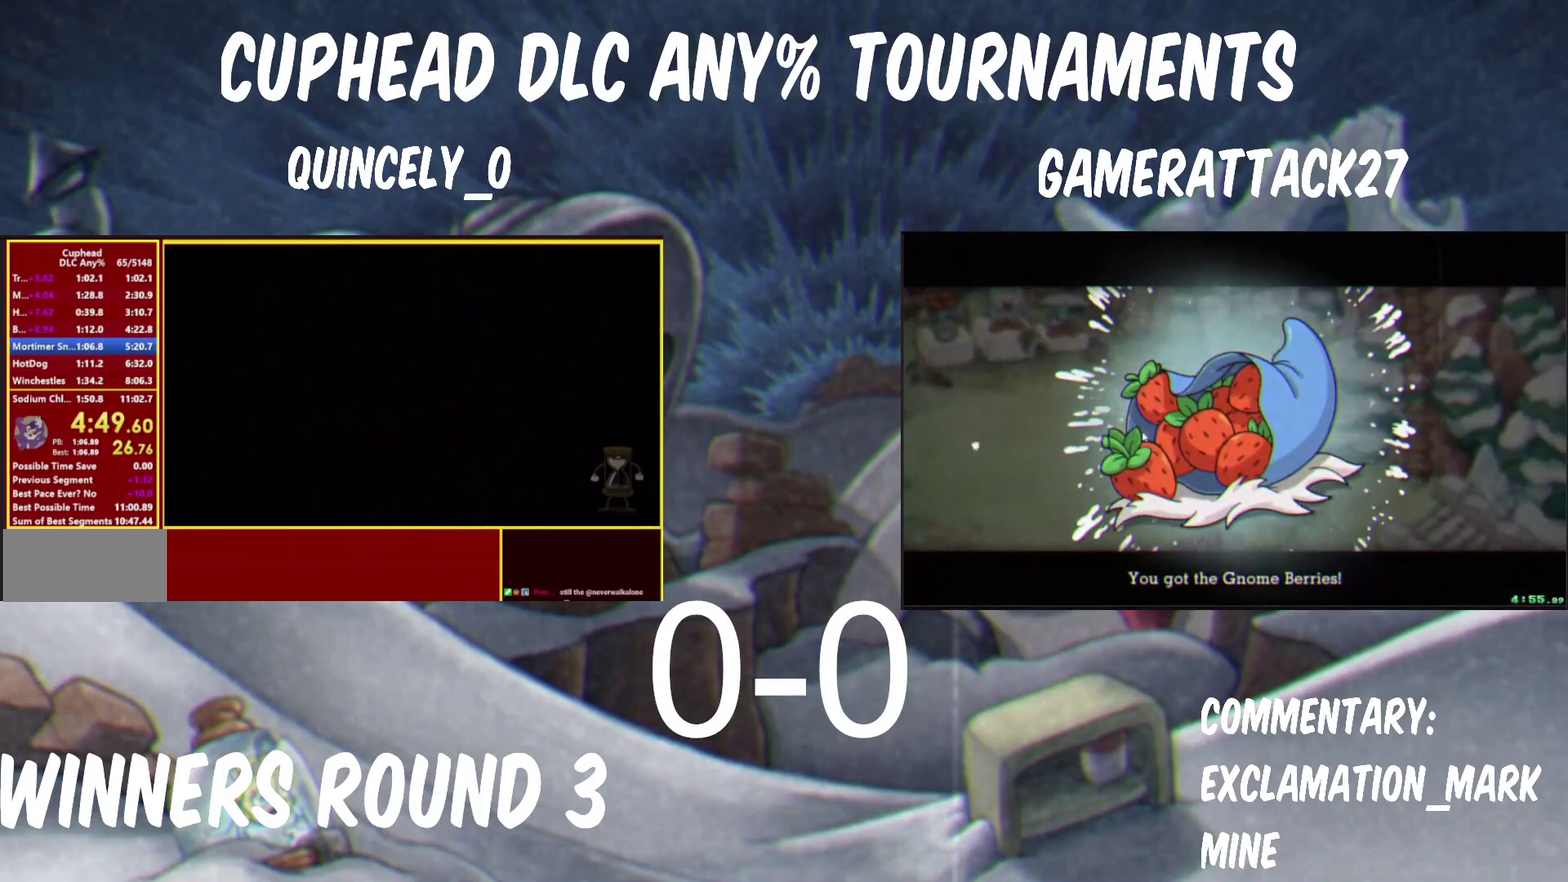
{"buttons": [], "left_stick": "center", "right_stick": "center", "events": []}